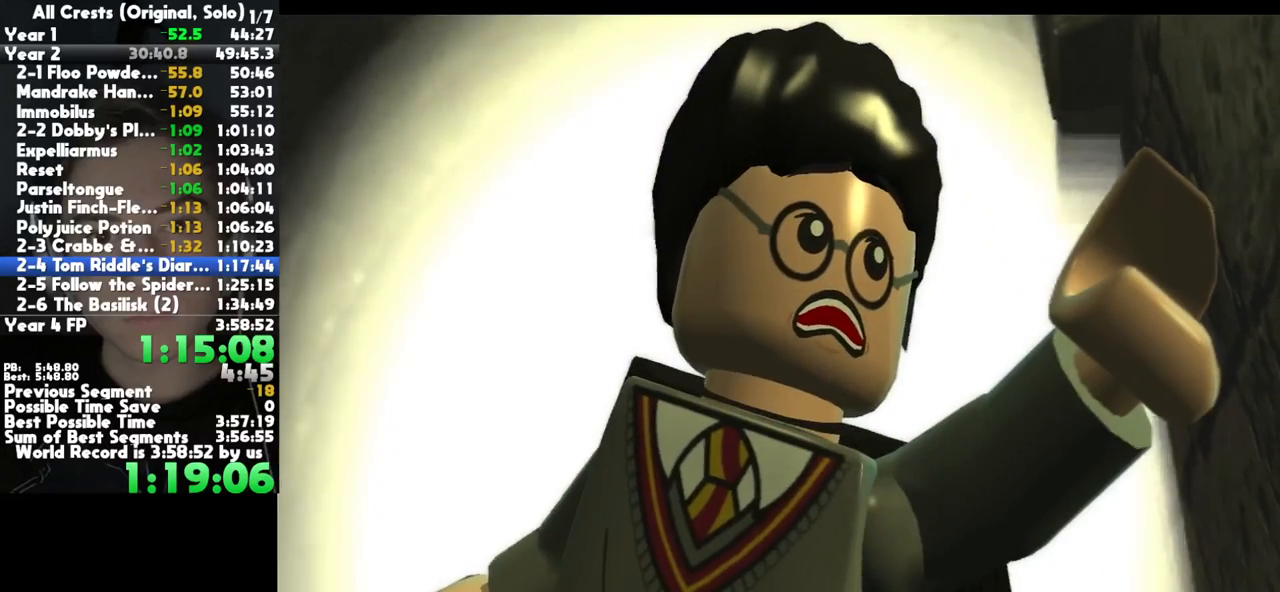
Gameplay with a controller (Xbox layout); each line is a JSON object with the inputs held at the frame after it. "button_events" lists button changes between this image and that frame as [ms after this image, input, new state], when the widget could be followed in between (sticks are given only as held states). This document gives stick clicks only as held states, not as events. Not read: L2 R1.
{"buttons": ["A"], "left_stick": "center", "right_stick": "center", "button_events": [[400, "A", "down"]]}
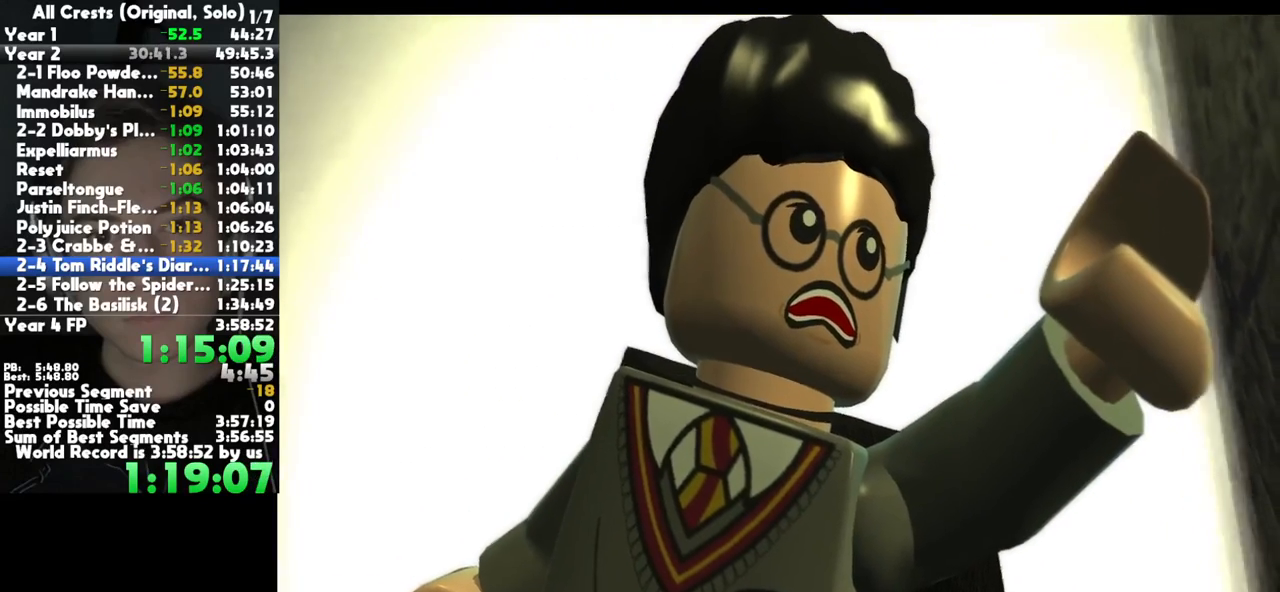
{"buttons": ["A"], "left_stick": "center", "right_stick": "center", "button_events": [[33, "A", "up"], [83, "A", "down"], [167, "A", "up"], [267, "A", "down"], [350, "A", "up"], [433, "A", "down"]]}
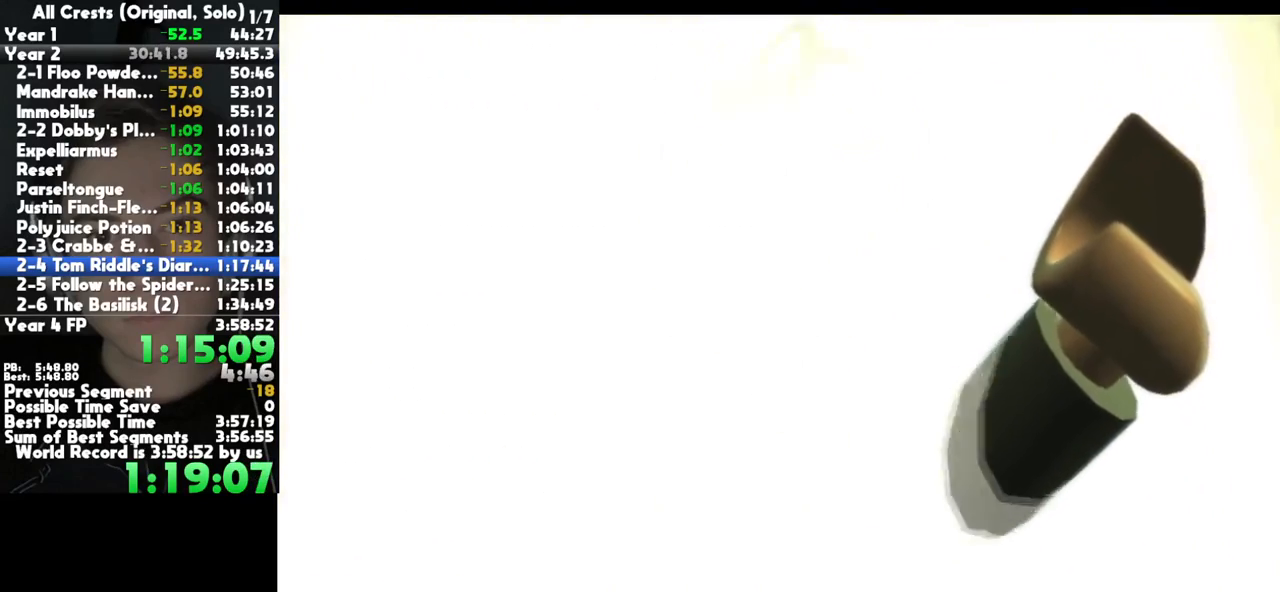
{"buttons": ["A"], "left_stick": "center", "right_stick": "center", "button_events": [[33, "A", "up"], [117, "A", "down"], [200, "A", "up"], [283, "A", "down"], [367, "A", "up"], [450, "A", "down"]]}
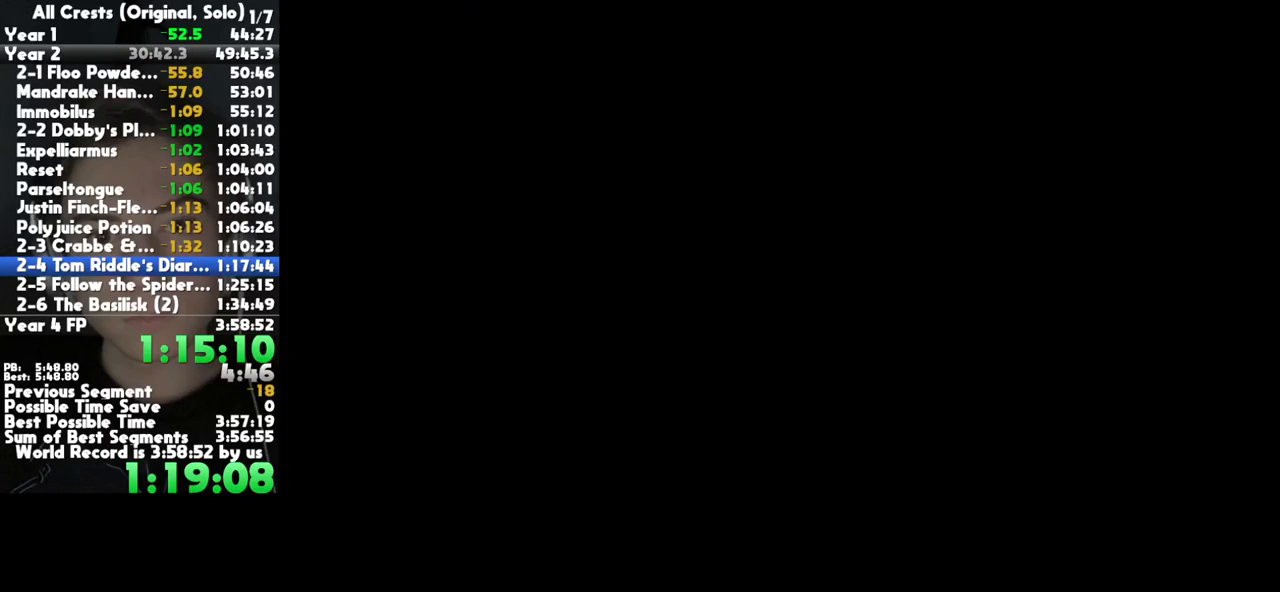
{"buttons": ["A"], "left_stick": "center", "right_stick": "center", "button_events": [[67, "A", "up"], [117, "A", "down"], [200, "A", "up"], [300, "A", "down"], [383, "A", "up"], [483, "A", "down"]]}
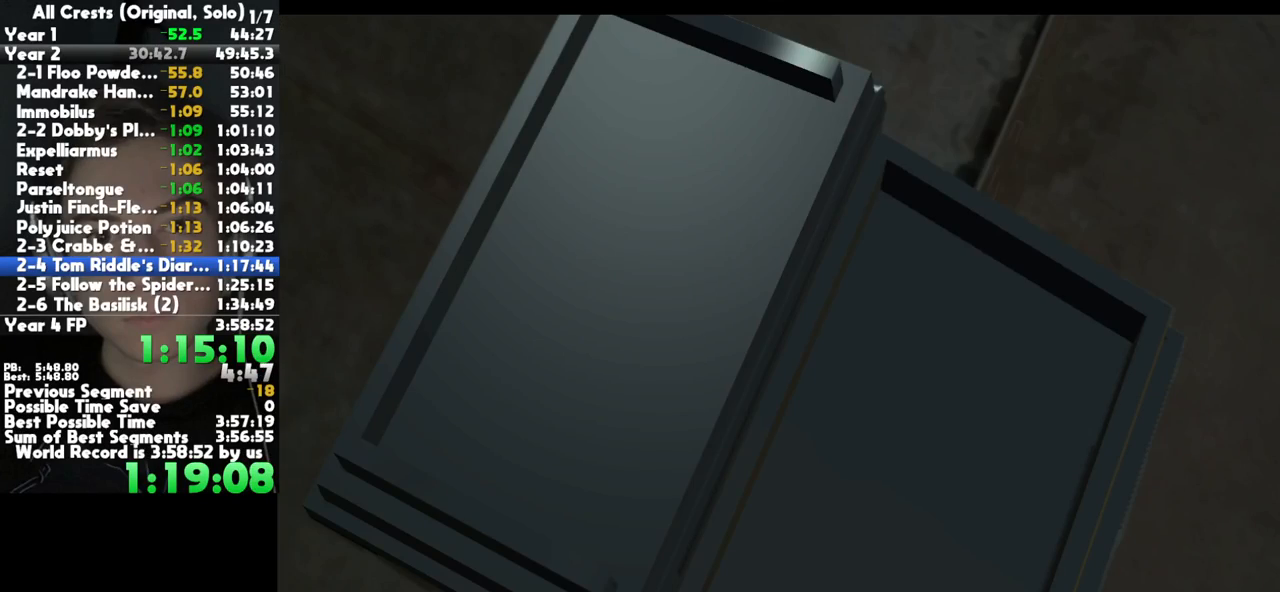
{"buttons": [], "left_stick": "center", "right_stick": "center", "button_events": [[83, "A", "up"], [167, "A", "down"], [467, "A", "up"]]}
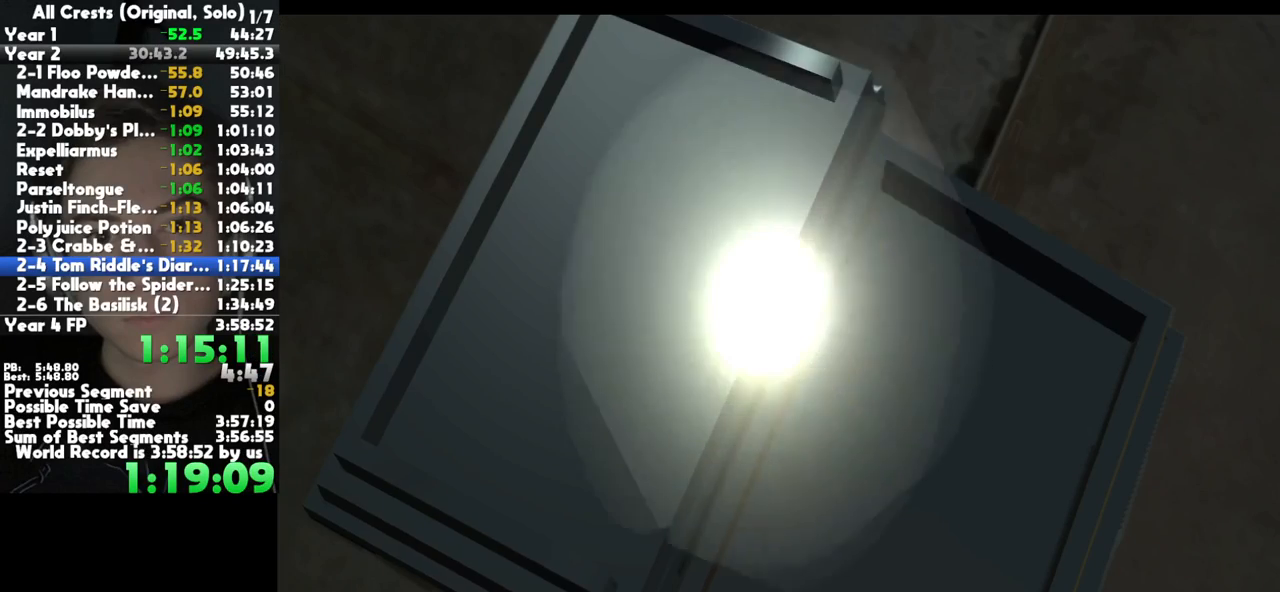
{"buttons": ["A"], "left_stick": "center", "right_stick": "center", "button_events": [[33, "A", "down"], [133, "A", "up"], [217, "A", "down"], [333, "A", "up"], [417, "A", "down"]]}
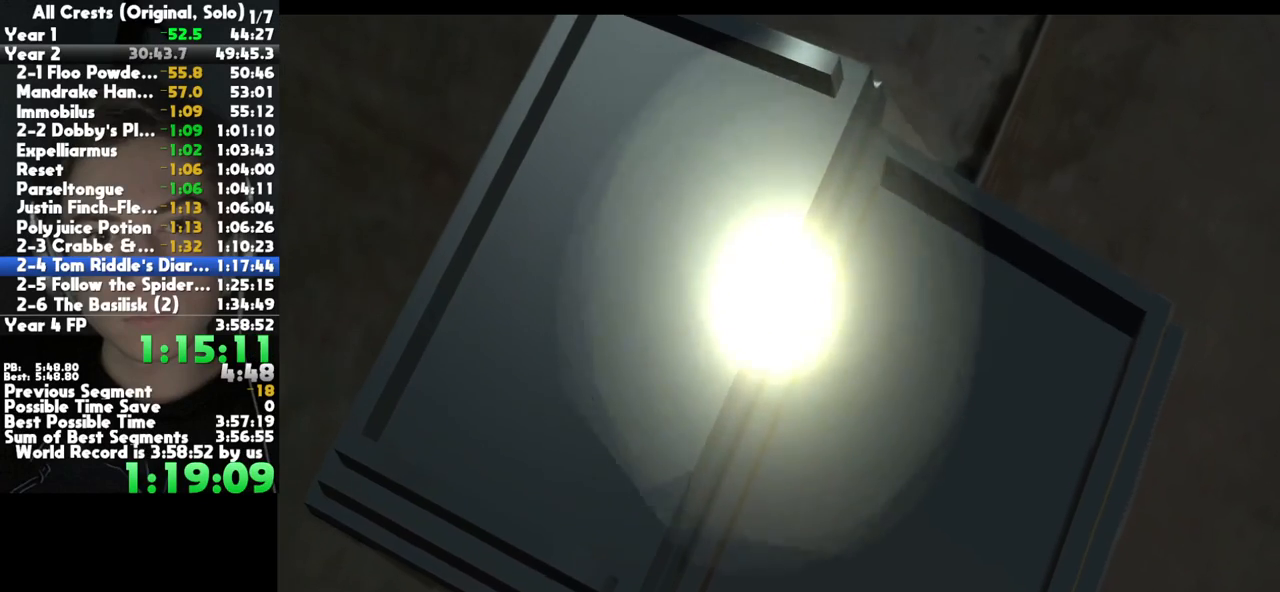
{"buttons": ["A"], "left_stick": "center", "right_stick": "center", "button_events": [[33, "A", "up"], [117, "A", "down"], [200, "A", "up"], [300, "A", "down"], [383, "A", "up"], [483, "A", "down"]]}
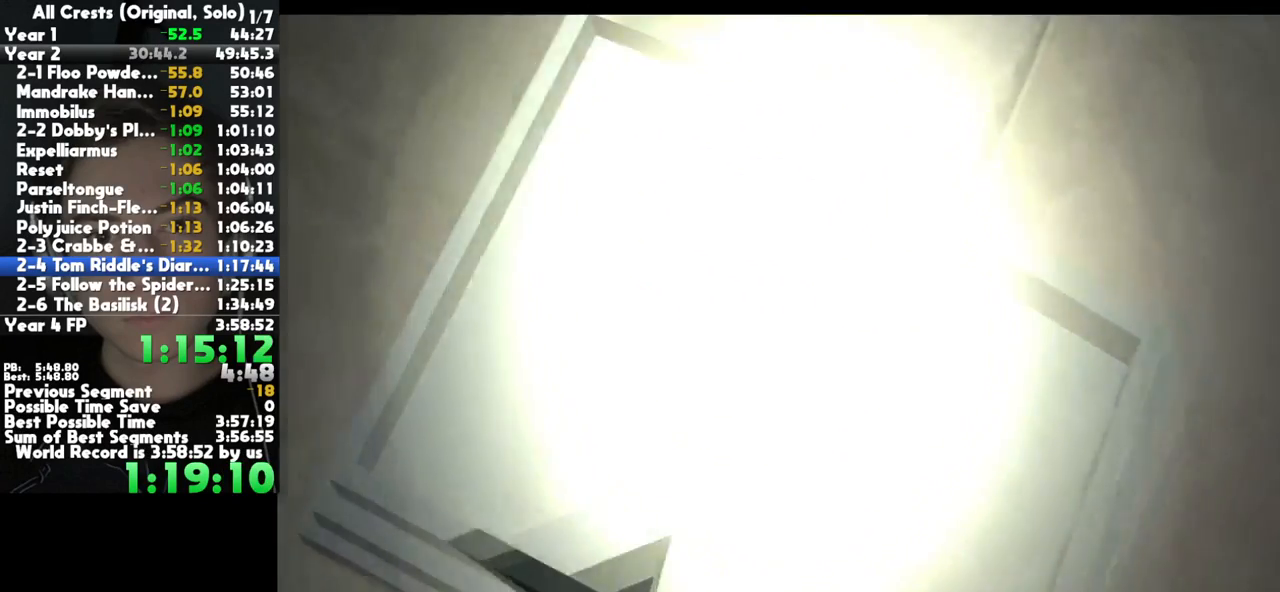
{"buttons": [], "left_stick": "center", "right_stick": "center", "button_events": [[50, "A", "up"], [150, "A", "down"], [233, "A", "up"], [350, "A", "down"], [450, "A", "up"]]}
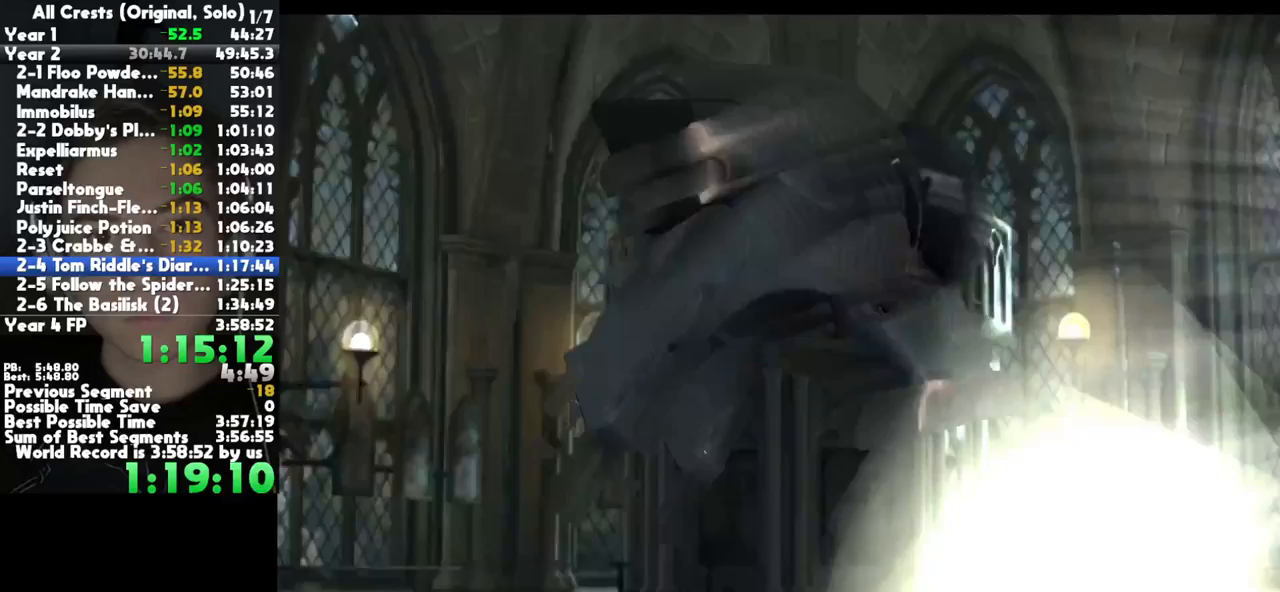
{"buttons": ["A"], "left_stick": "center", "right_stick": "center", "button_events": [[50, "A", "down"], [150, "A", "up"], [233, "A", "down"], [367, "A", "up"], [417, "A", "down"]]}
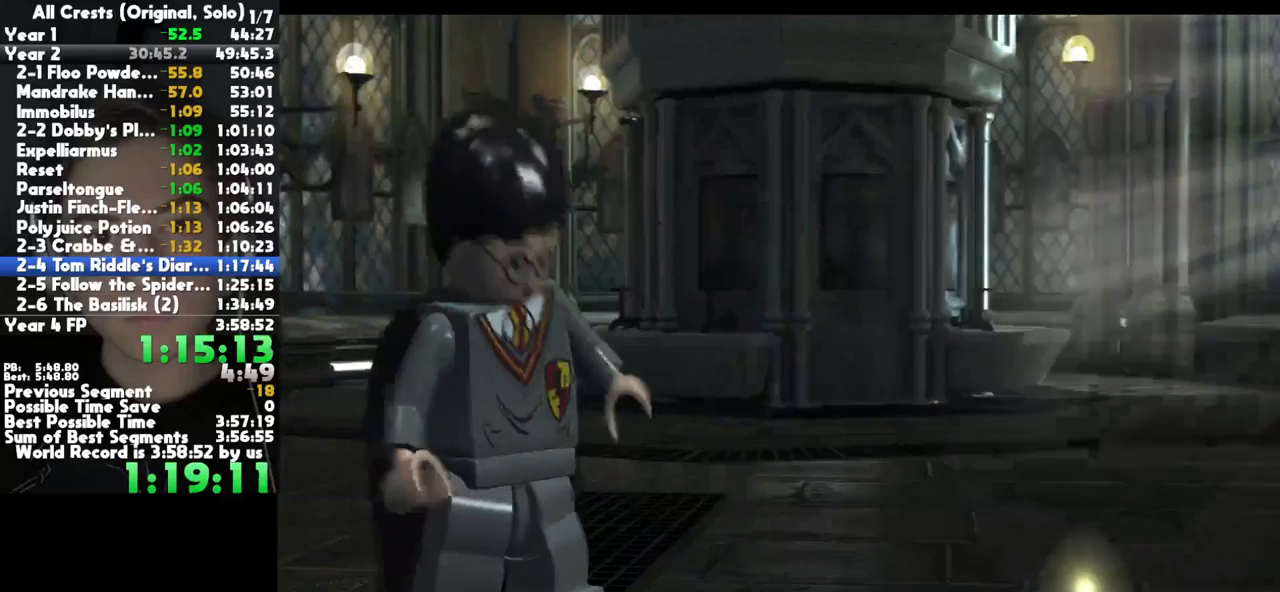
{"buttons": ["A"], "left_stick": "center", "right_stick": "center", "button_events": [[17, "A", "up"], [100, "A", "down"], [200, "A", "up"], [267, "A", "down"], [400, "A", "up"], [450, "A", "down"]]}
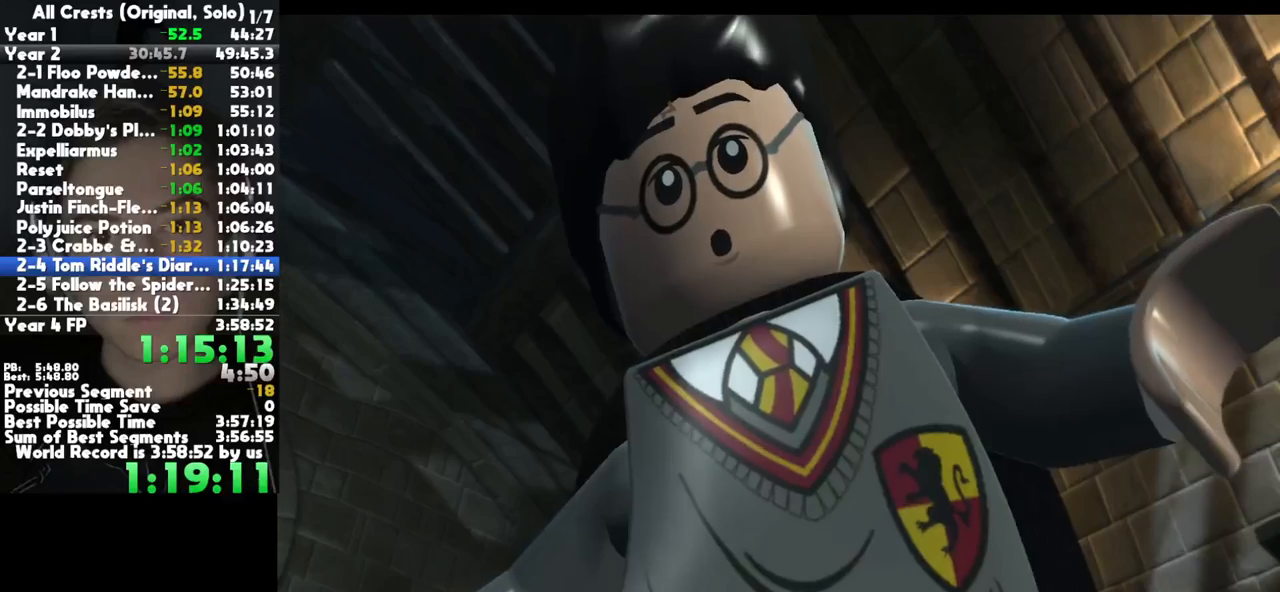
{"buttons": ["A"], "left_stick": "center", "right_stick": "center", "button_events": [[50, "A", "up"], [133, "A", "down"], [233, "A", "up"], [283, "A", "down"], [400, "A", "up"], [483, "A", "down"]]}
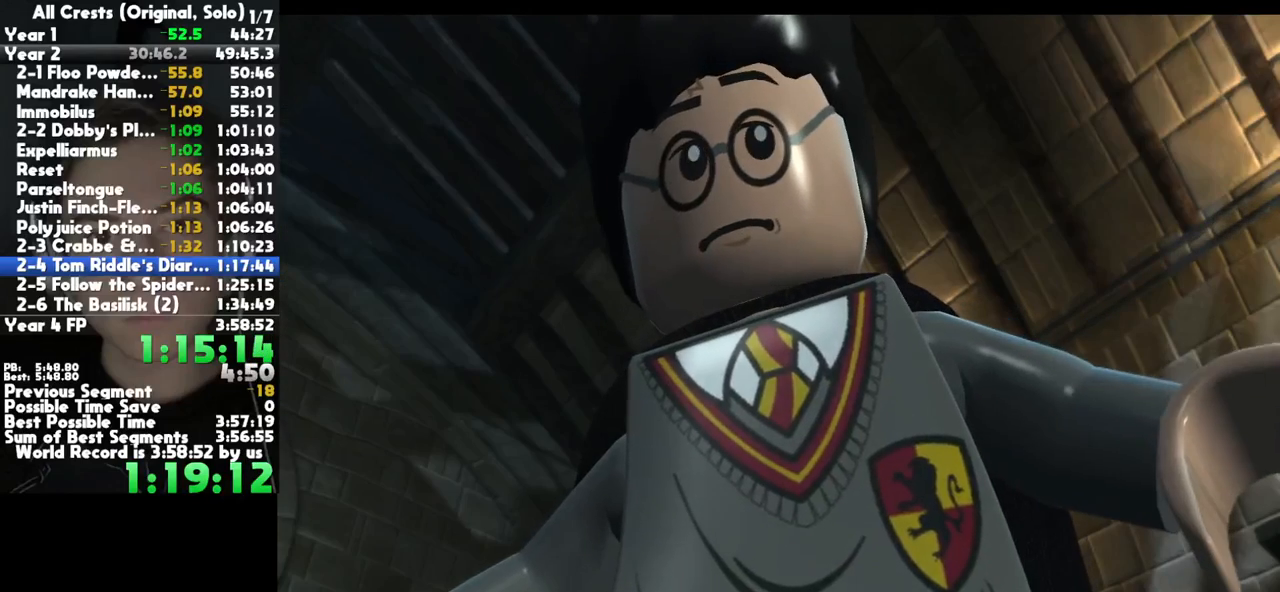
{"buttons": ["A"], "left_stick": "center", "right_stick": "center", "button_events": [[83, "A", "up"], [150, "A", "down"], [267, "A", "up"], [317, "A", "down"], [417, "A", "up"], [500, "A", "down"]]}
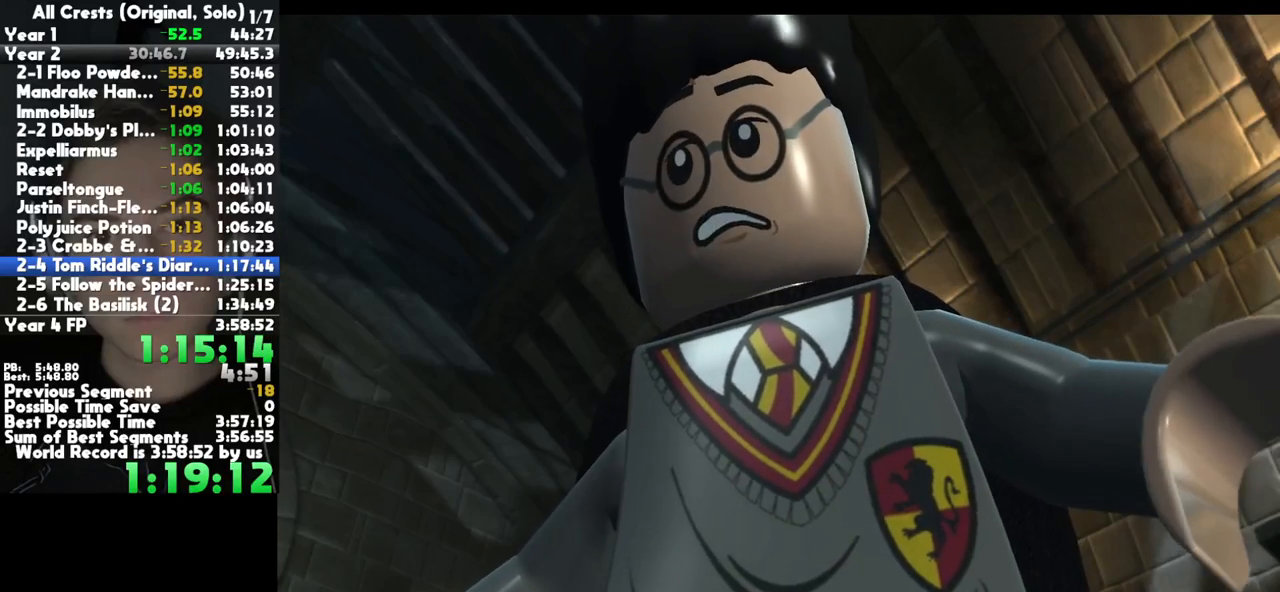
{"buttons": [], "left_stick": "center", "right_stick": "center", "button_events": [[67, "A", "up"], [167, "A", "down"], [267, "A", "up"], [367, "A", "down"], [450, "A", "up"]]}
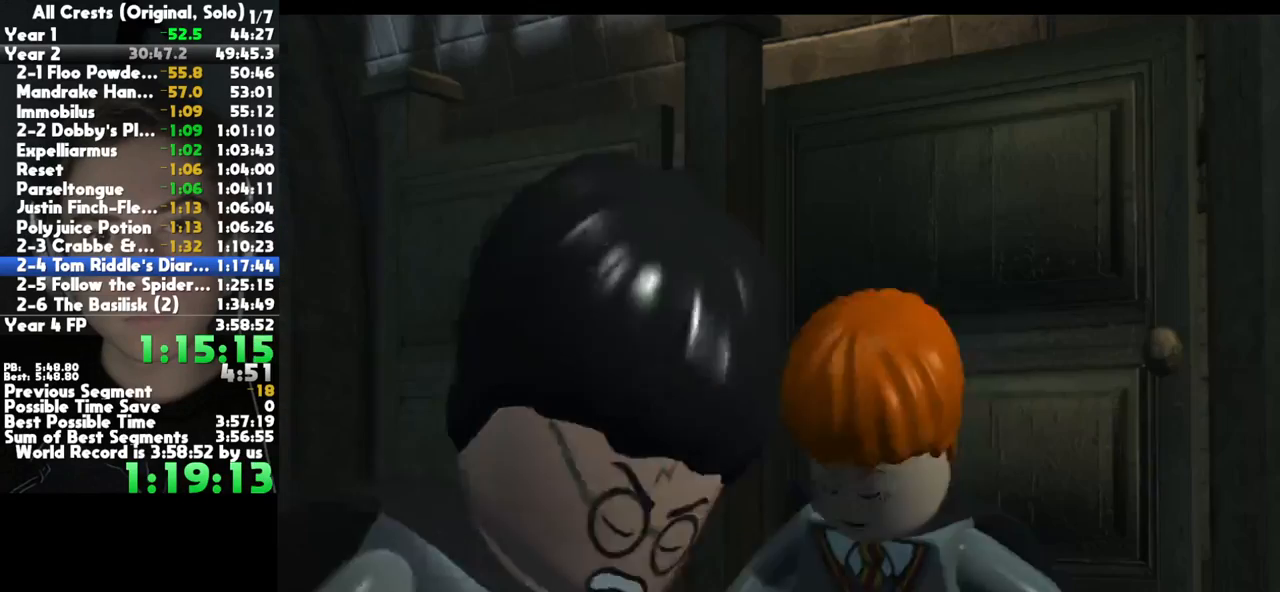
{"buttons": [], "left_stick": "center", "right_stick": "center", "button_events": [[17, "A", "down"], [133, "A", "up"], [200, "A", "down"], [283, "A", "up"], [383, "A", "down"], [467, "A", "up"]]}
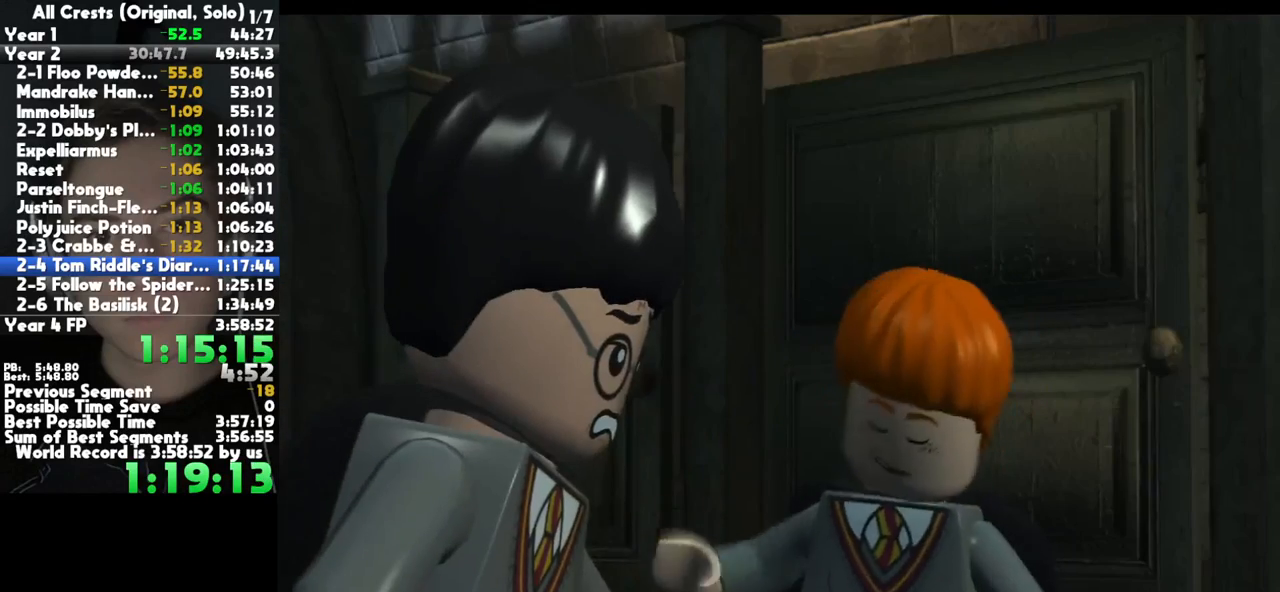
{"buttons": ["A"], "left_stick": "center", "right_stick": "center", "button_events": [[67, "A", "down"], [150, "A", "up"], [250, "A", "down"], [350, "A", "up"], [450, "A", "down"]]}
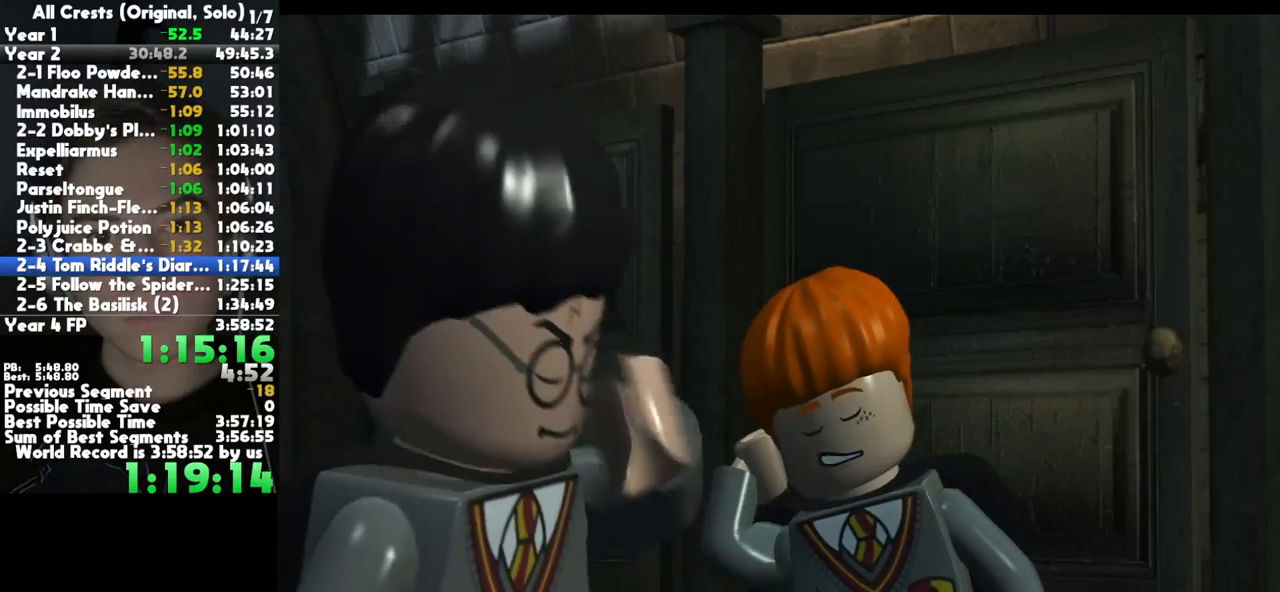
{"buttons": ["A"], "left_stick": "center", "right_stick": "center", "button_events": [[17, "A", "up"], [117, "A", "down"], [217, "A", "up"], [300, "A", "down"], [417, "A", "up"], [500, "A", "down"]]}
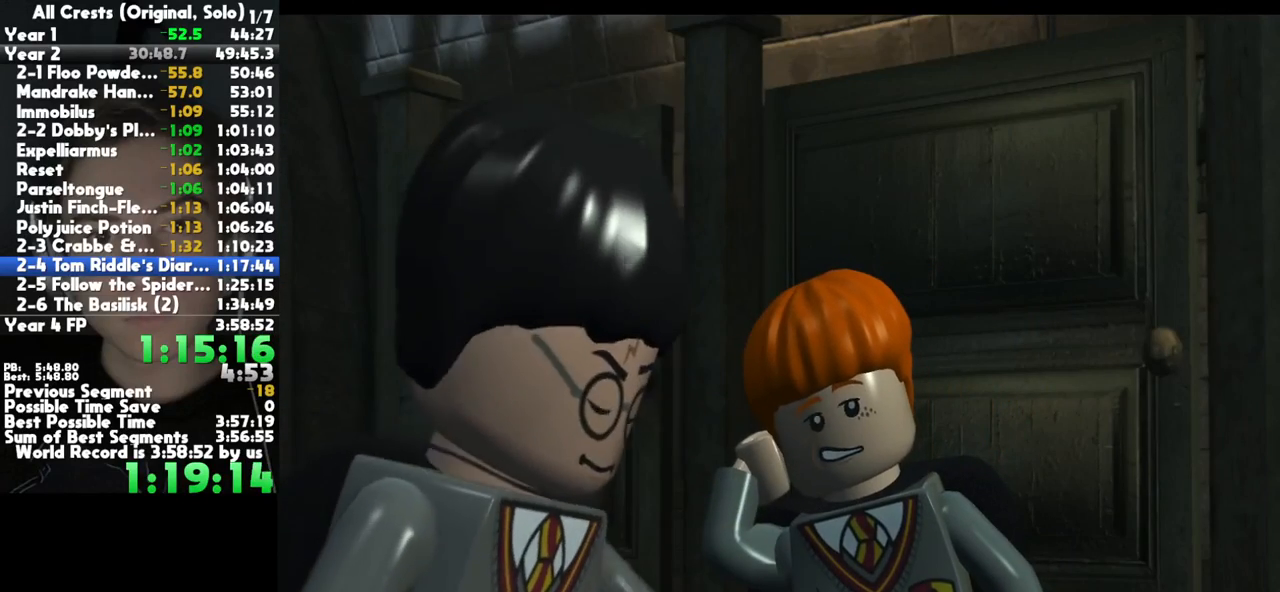
{"buttons": [], "left_stick": "center", "right_stick": "center", "button_events": [[100, "A", "up"], [200, "A", "down"], [300, "A", "up"], [400, "A", "down"], [500, "A", "up"]]}
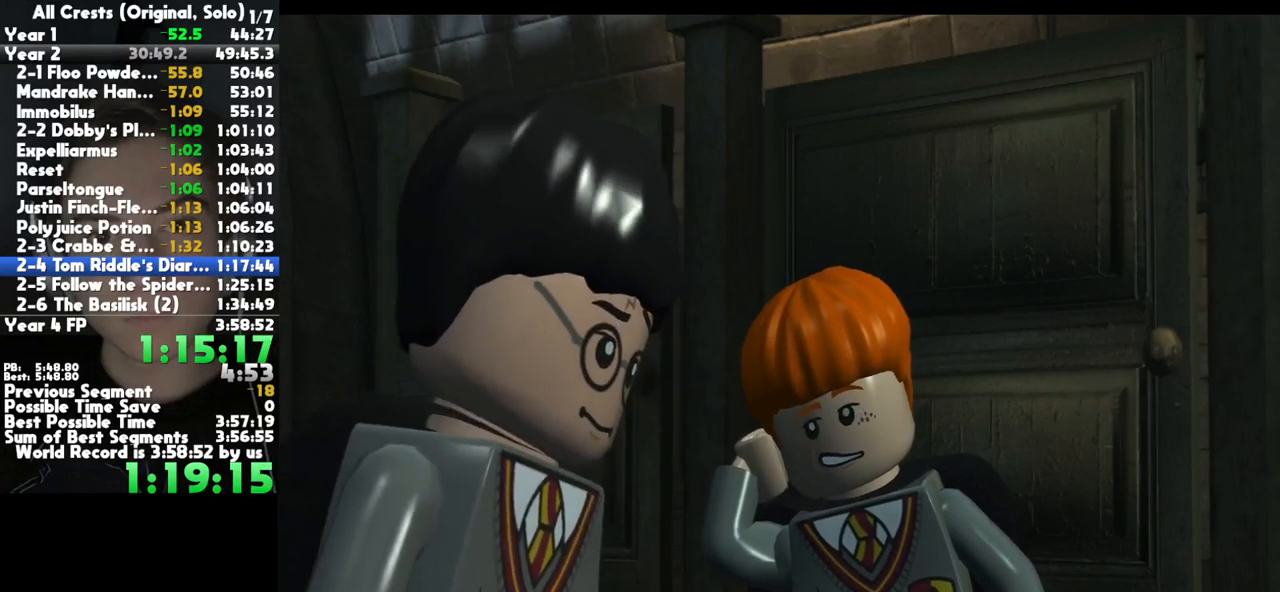
{"buttons": ["A"], "left_stick": "center", "right_stick": "center", "button_events": [[100, "A", "down"], [200, "A", "up"], [300, "A", "down"], [400, "A", "up"], [500, "A", "down"]]}
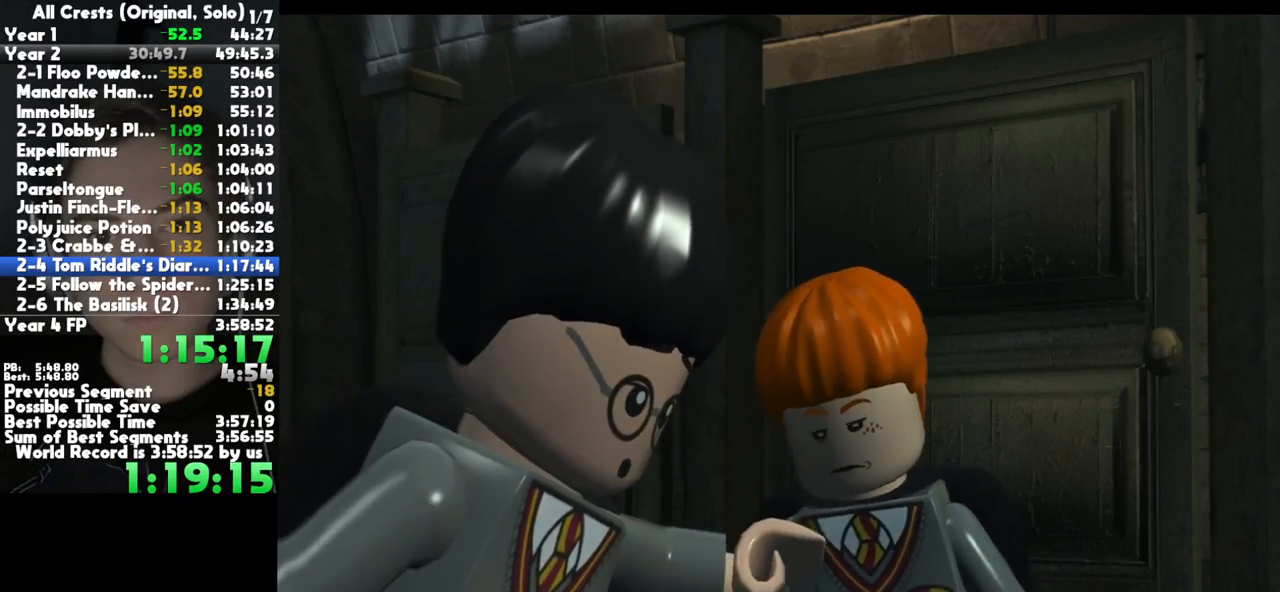
{"buttons": ["A"], "left_stick": "center", "right_stick": "center", "button_events": [[117, "A", "up"], [200, "A", "down"], [317, "A", "up"], [417, "A", "down"]]}
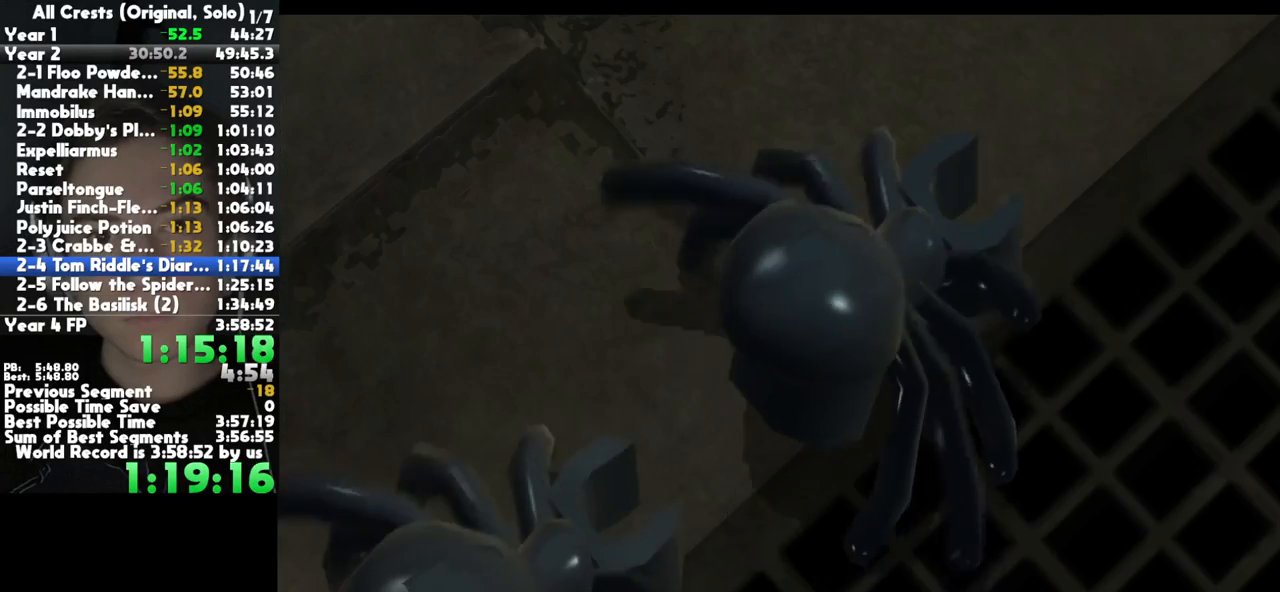
{"buttons": ["A"], "left_stick": "center", "right_stick": "center", "button_events": [[33, "A", "up"], [133, "A", "down"], [217, "A", "up"], [300, "A", "down"], [400, "A", "up"], [483, "A", "down"]]}
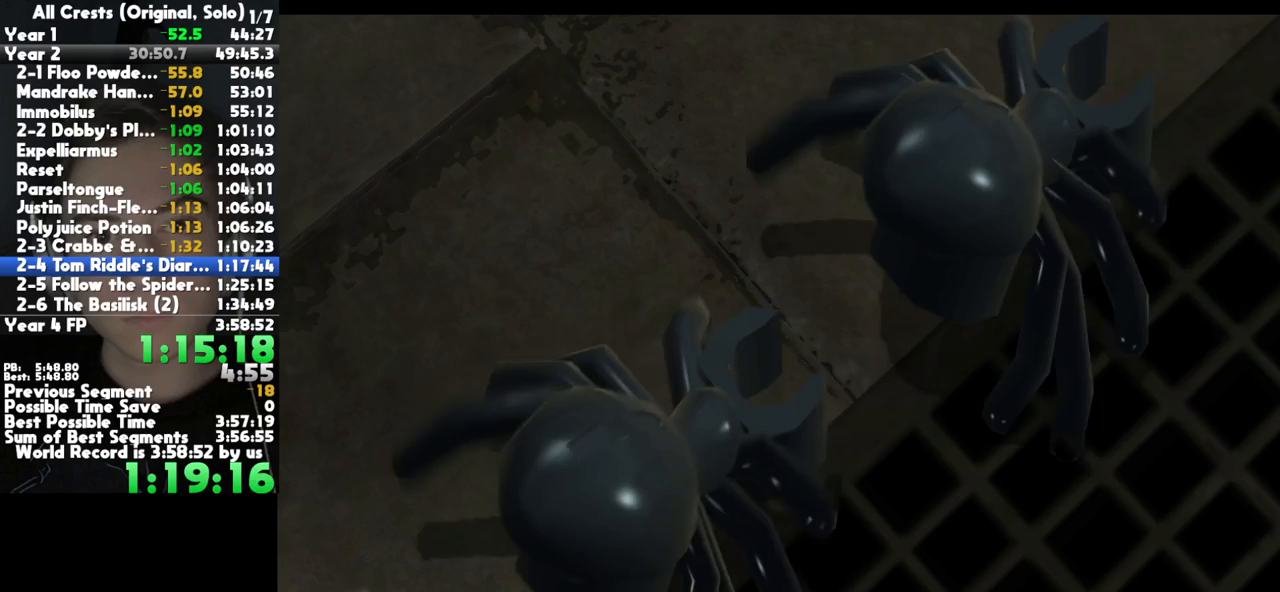
{"buttons": [], "left_stick": "center", "right_stick": "center", "button_events": [[67, "A", "up"], [167, "A", "down"], [233, "A", "up"], [333, "A", "down"], [433, "A", "up"]]}
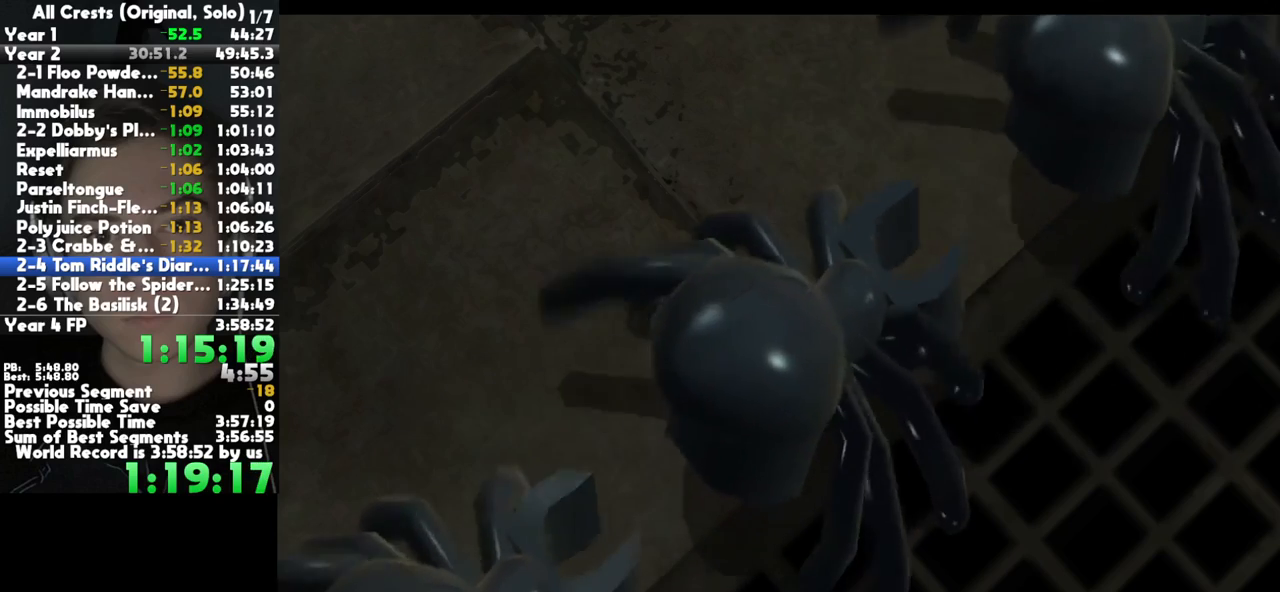
{"buttons": [], "left_stick": "center", "right_stick": "center", "button_events": [[33, "A", "down"], [117, "A", "up"], [217, "A", "down"], [300, "A", "up"], [417, "A", "down"], [500, "A", "up"]]}
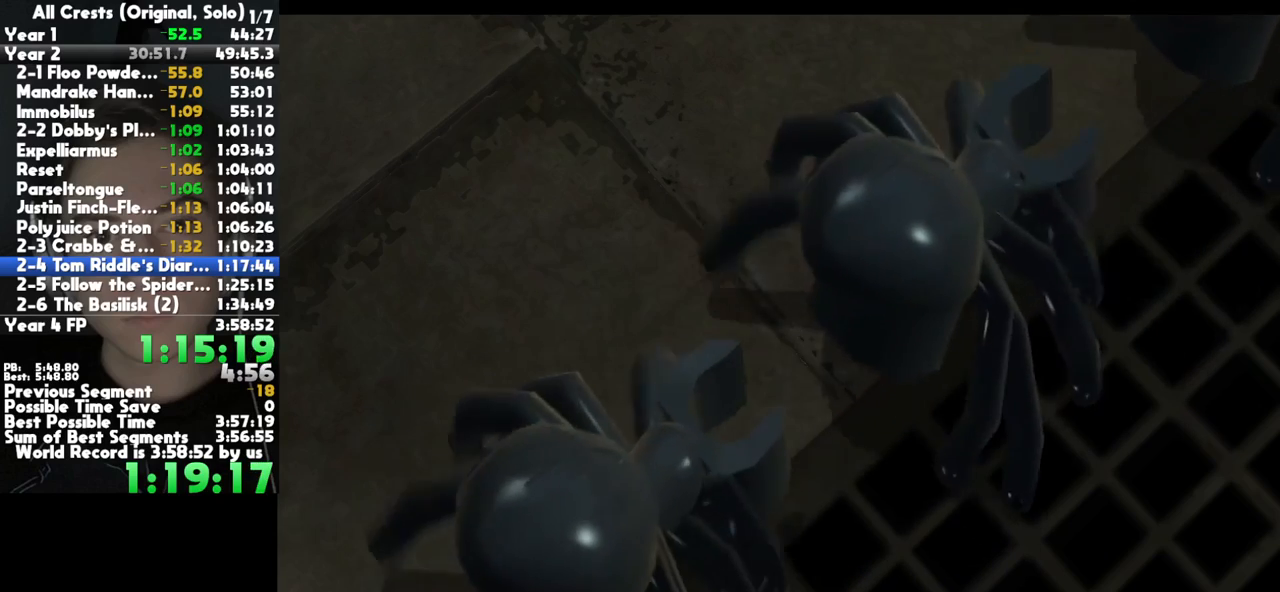
{"buttons": ["A"], "left_stick": "center", "right_stick": "center", "button_events": [[100, "A", "down"], [183, "A", "up"], [283, "A", "down"], [367, "A", "up"], [467, "A", "down"]]}
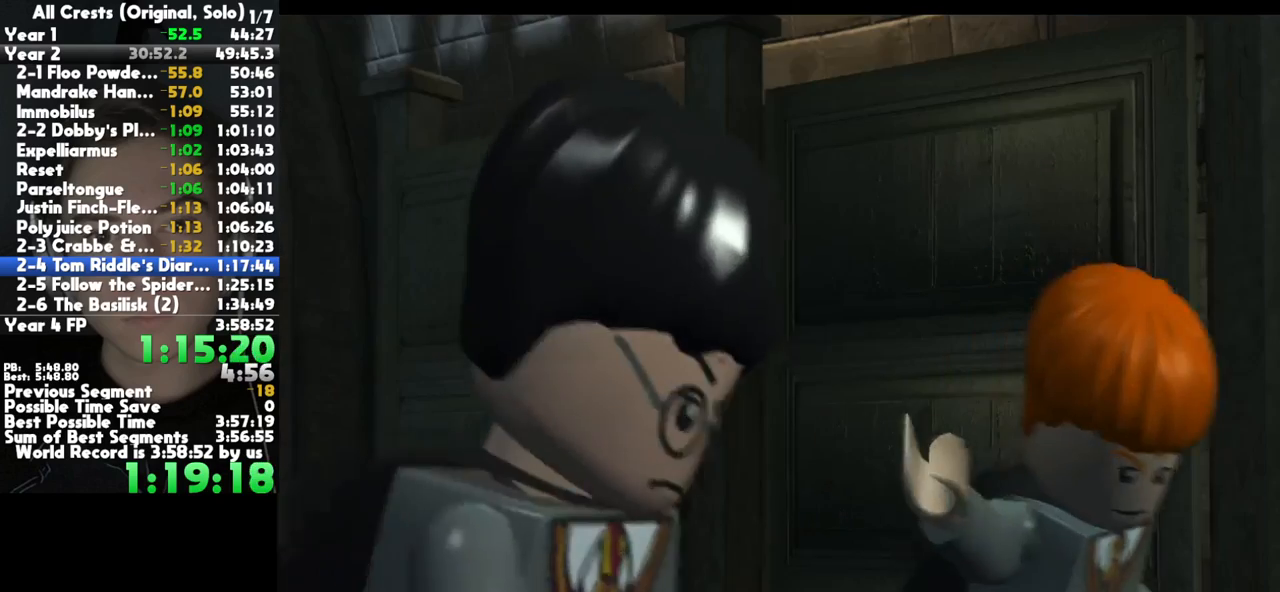
{"buttons": [], "left_stick": "center", "right_stick": "center", "button_events": [[67, "A", "up"], [150, "A", "down"], [267, "A", "up"], [367, "A", "down"], [467, "A", "up"]]}
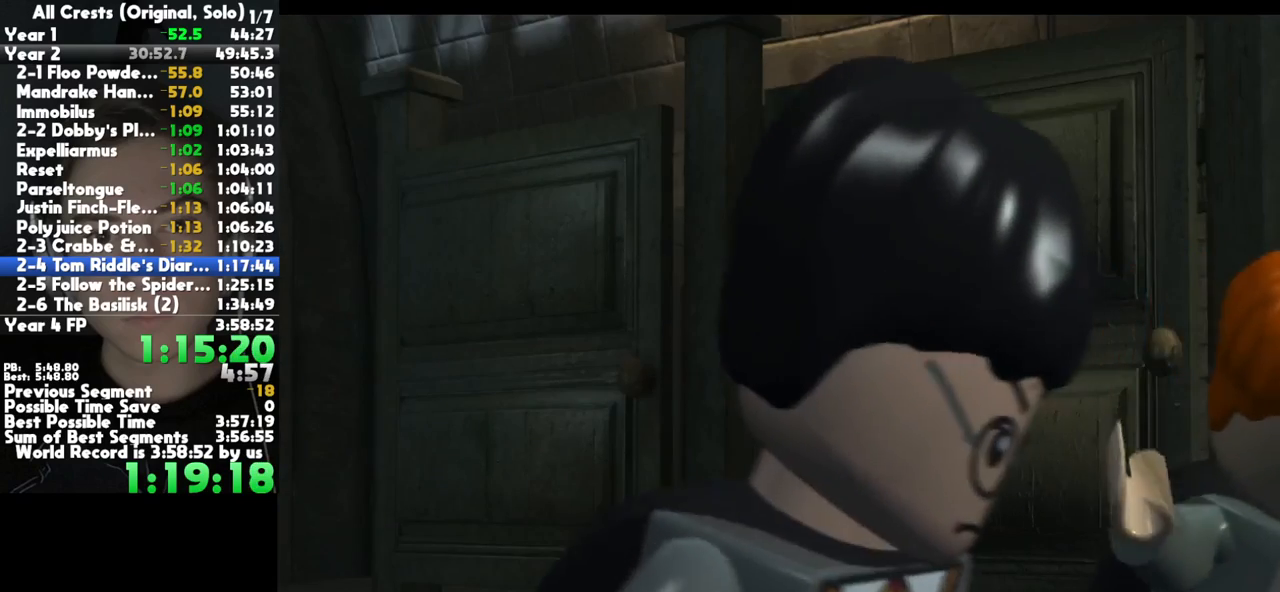
{"buttons": ["A"], "left_stick": "center", "right_stick": "center", "button_events": [[67, "A", "down"], [167, "A", "up"], [267, "A", "down"], [367, "A", "up"], [467, "A", "down"]]}
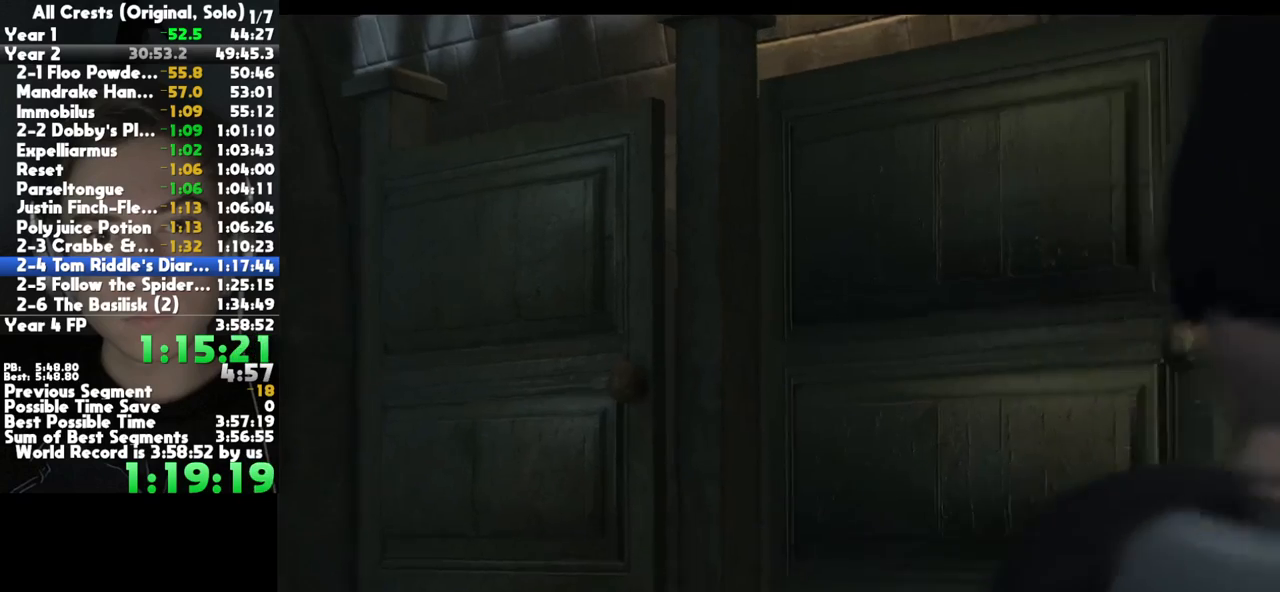
{"buttons": [], "left_stick": "center", "right_stick": "center", "button_events": [[50, "A", "up"], [183, "A", "down"], [250, "A", "up"], [367, "A", "down"], [450, "A", "up"]]}
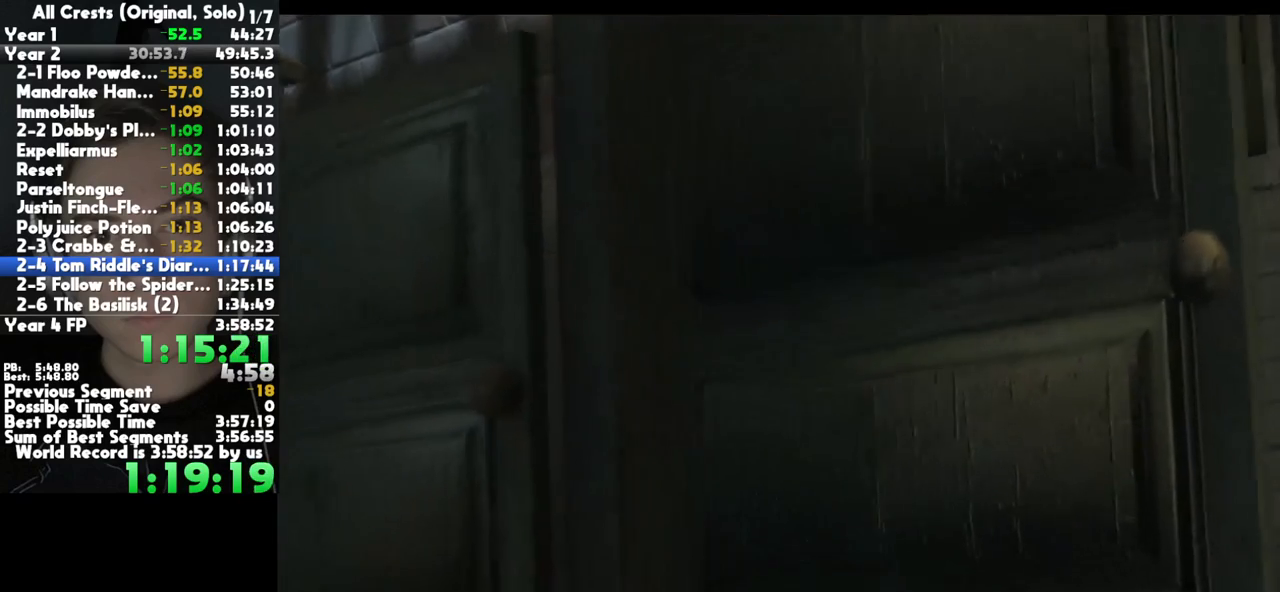
{"buttons": ["A"], "left_stick": "center", "right_stick": "center", "button_events": [[50, "A", "down"], [133, "A", "up"], [233, "A", "down"], [317, "A", "up"], [417, "A", "down"]]}
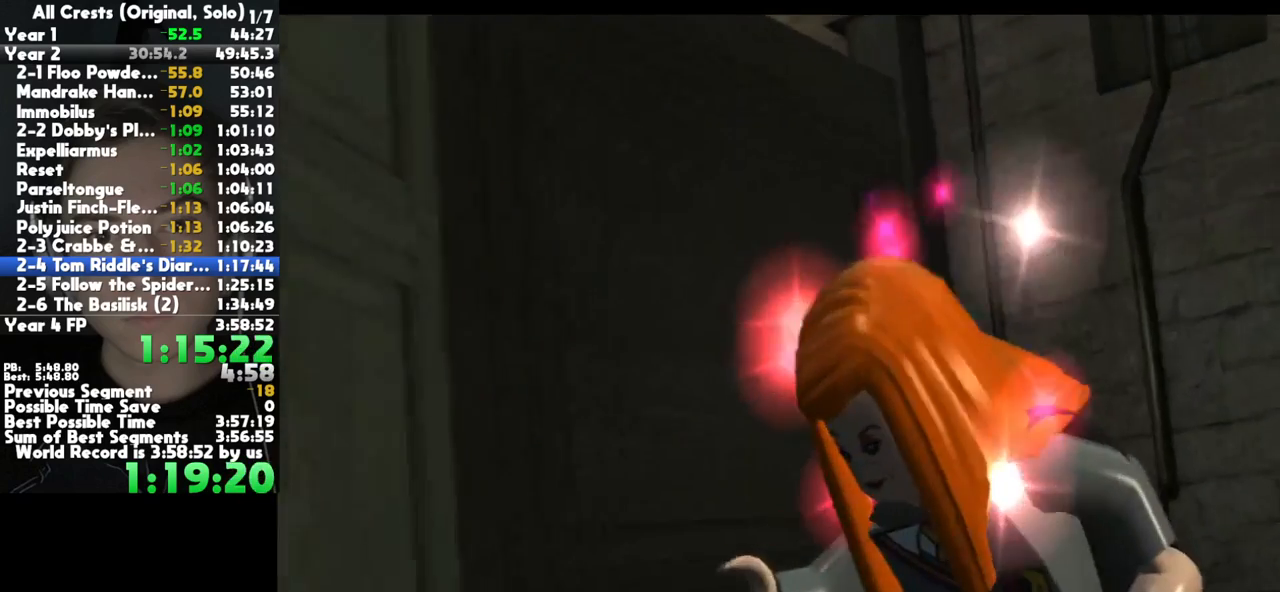
{"buttons": [], "left_stick": "center", "right_stick": "center", "button_events": [[17, "A", "up"], [117, "A", "down"], [217, "A", "up"], [333, "A", "down"], [383, "A", "up"]]}
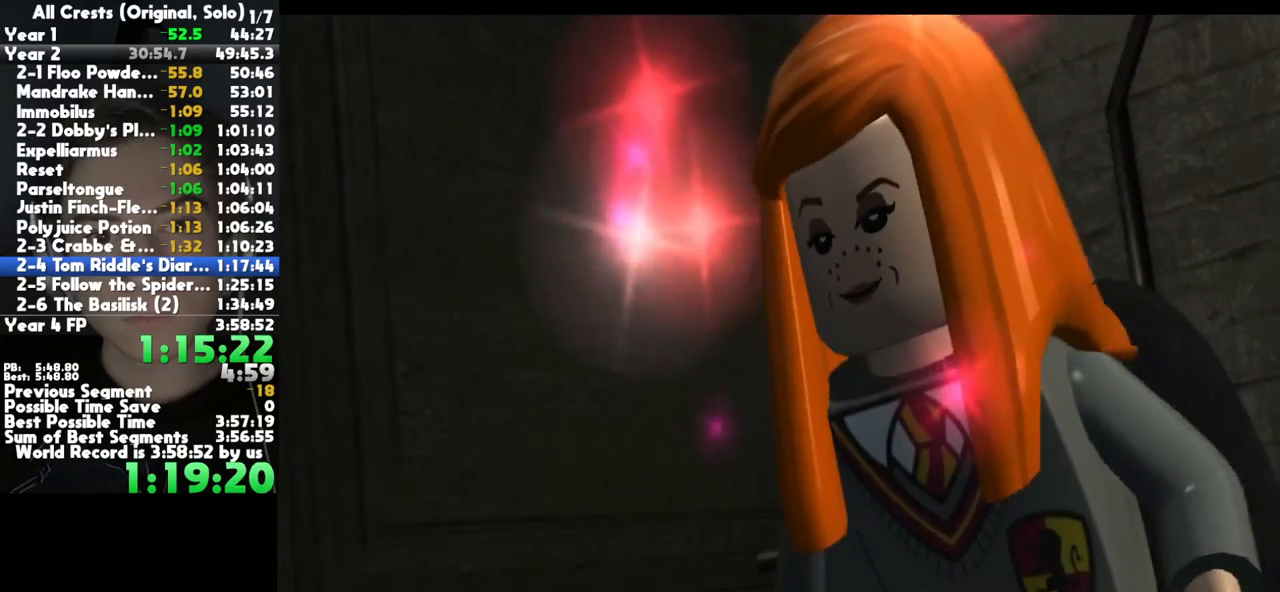
{"buttons": [], "left_stick": "center", "right_stick": "center", "button_events": [[17, "A", "down"], [100, "A", "up"], [200, "A", "down"], [283, "A", "up"], [417, "A", "down"], [467, "A", "up"]]}
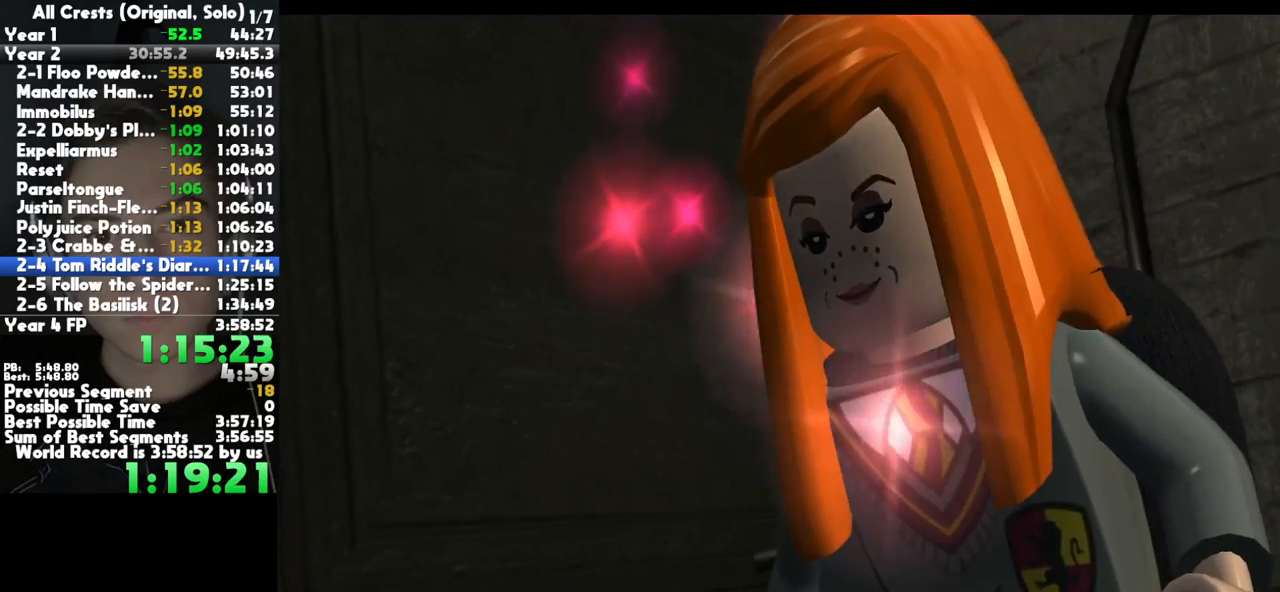
{"buttons": ["A"], "left_stick": "center", "right_stick": "center", "button_events": [[50, "A", "down"], [167, "A", "up"], [233, "A", "down"], [317, "A", "up"], [400, "A", "down"]]}